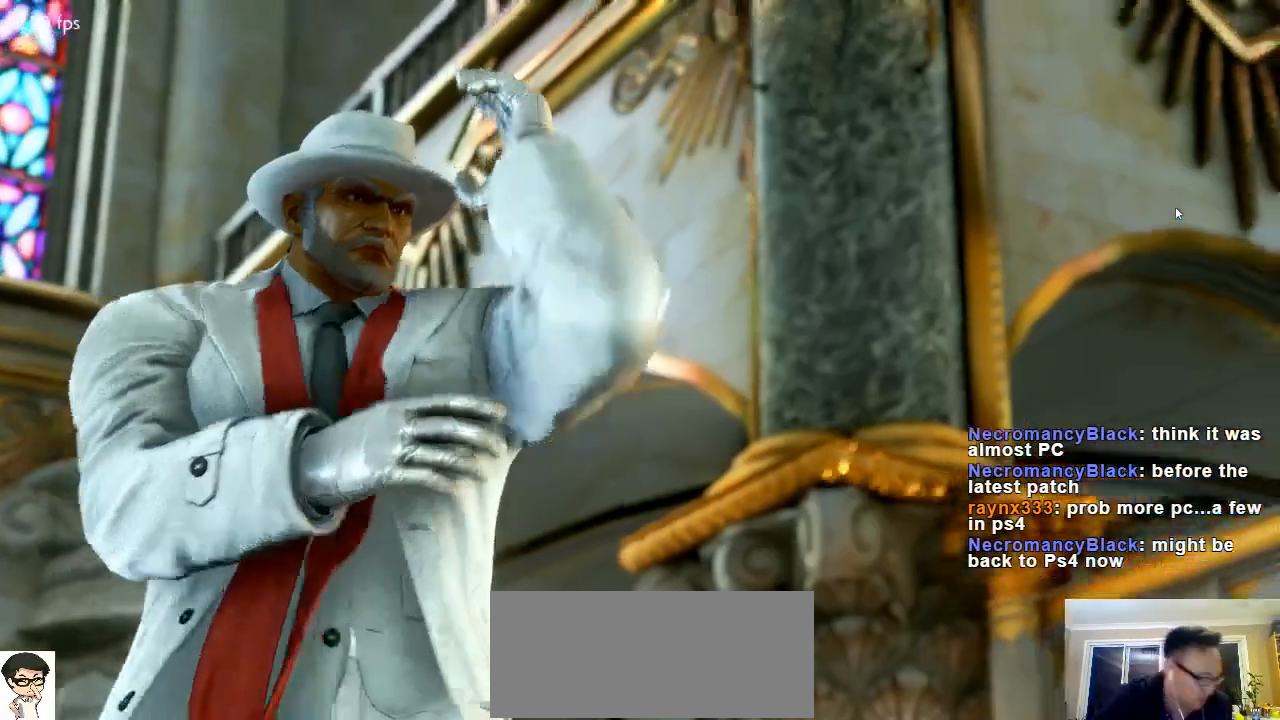
Gameplay with a controller (arcade stick); each line is a JSON object with the inputs held at the frame after it. "events" lists button and stick changes between this image and that frame as [ms after this image, input, new state], when the widget could be followed in between. Not read: L3 R3 START.
{"buttons": [], "left_stick": "center", "events": [[317, "L1", "down"], [483, "L1", "up"]]}
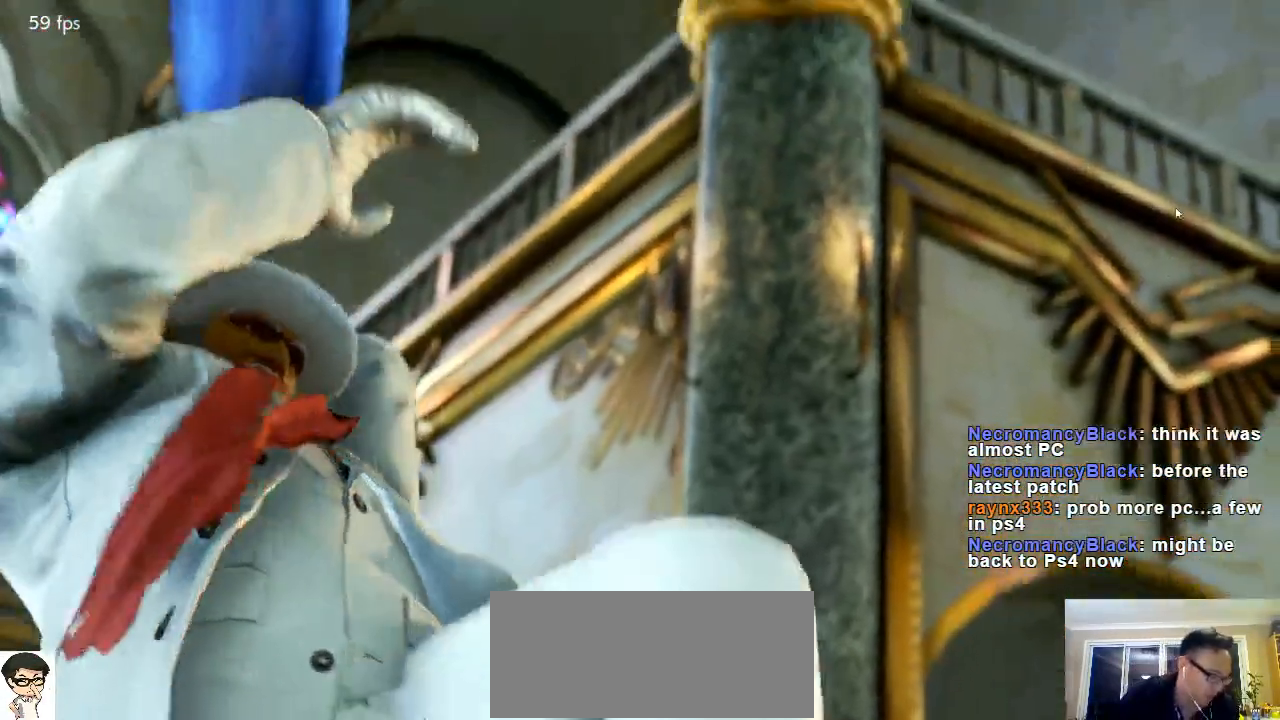
{"buttons": [], "left_stick": "center", "events": []}
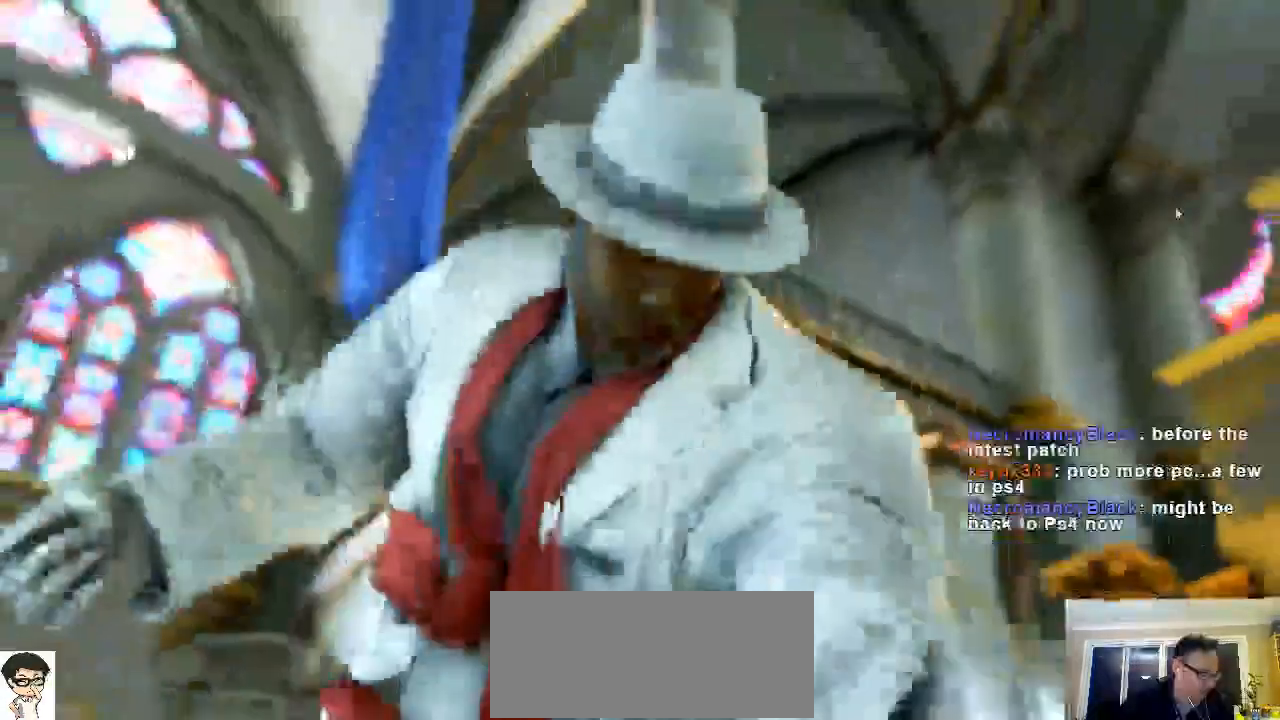
{"buttons": [], "left_stick": "center", "events": []}
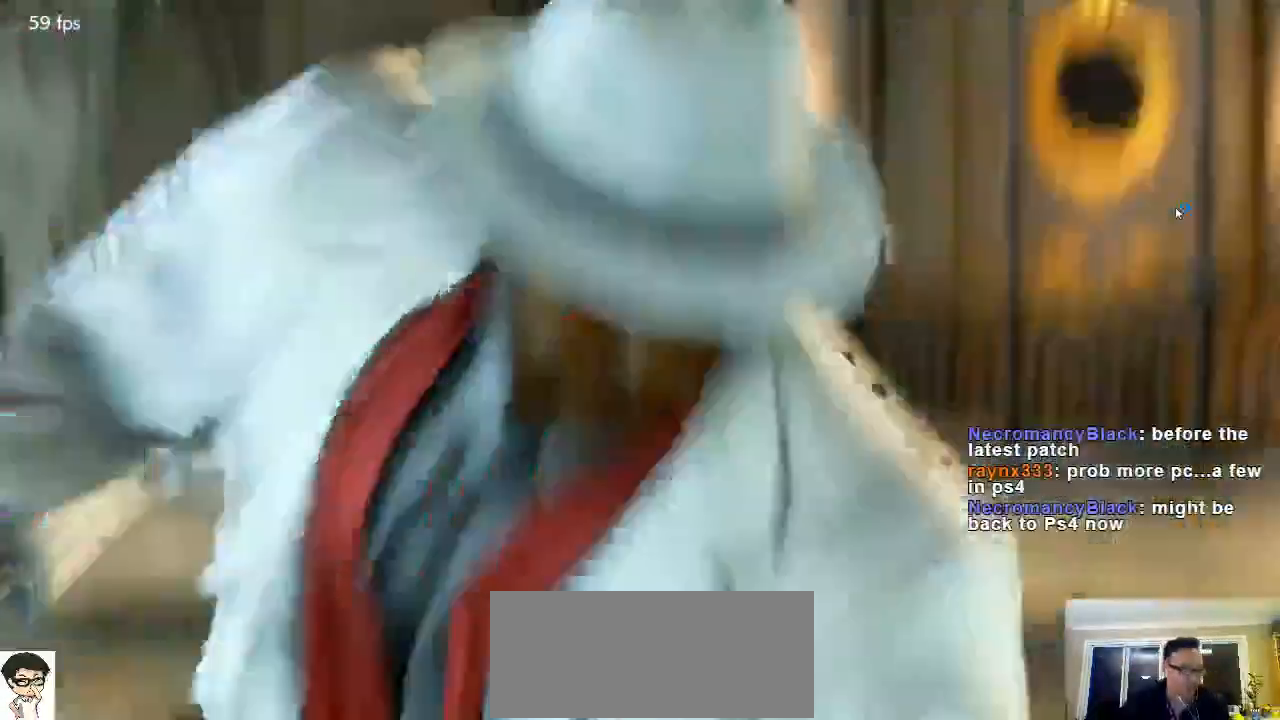
{"buttons": [], "left_stick": "center", "events": []}
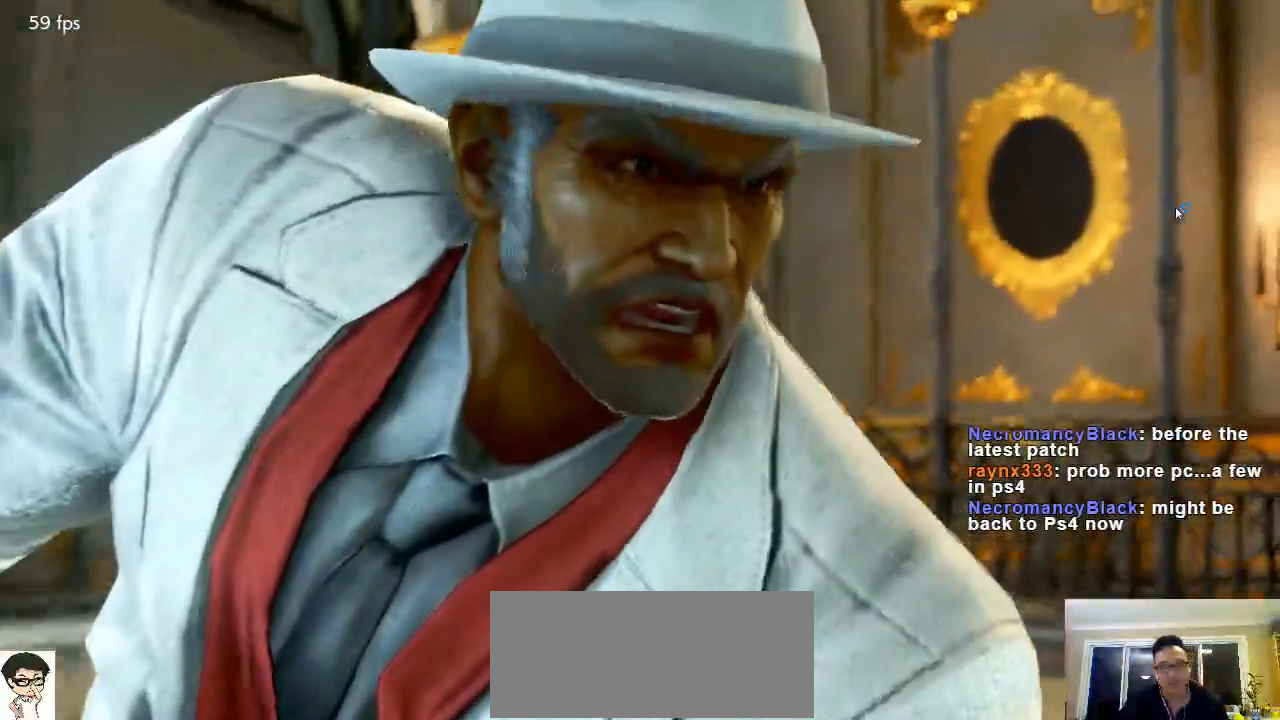
{"buttons": [], "left_stick": "center", "events": []}
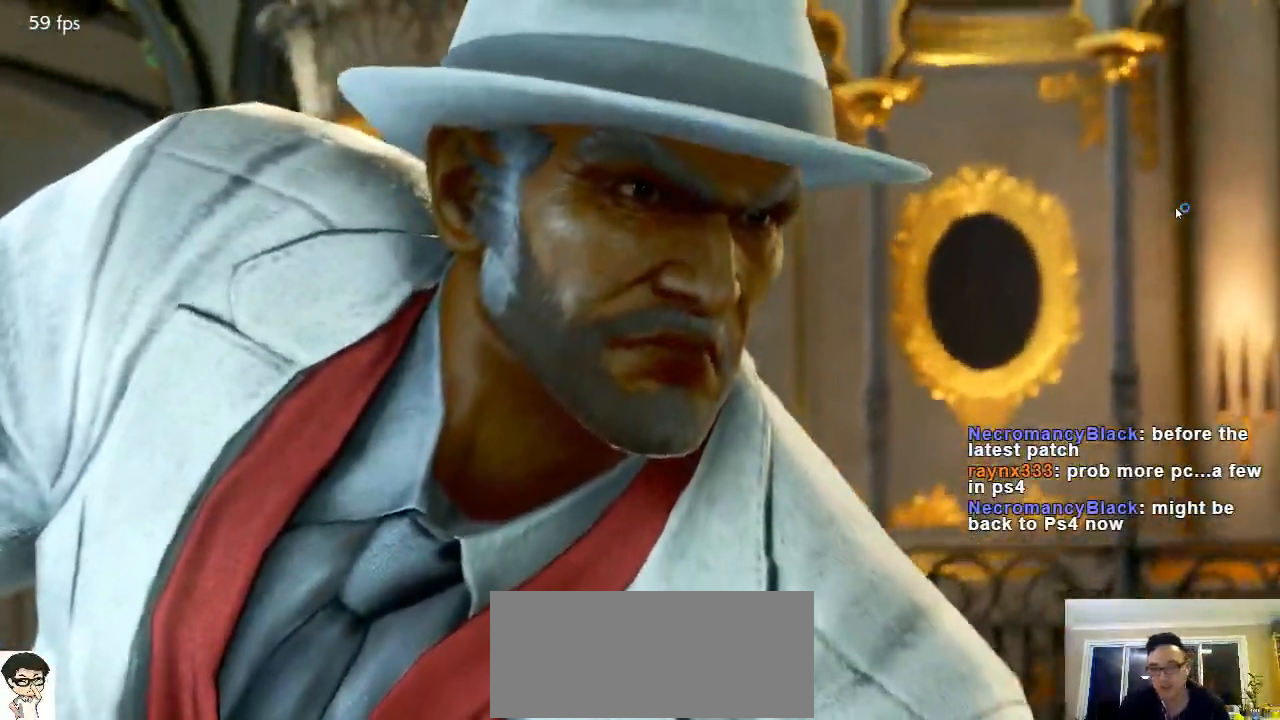
{"buttons": [], "left_stick": "center", "events": [[250, "CROSS", "down"], [300, "CROSS", "up"]]}
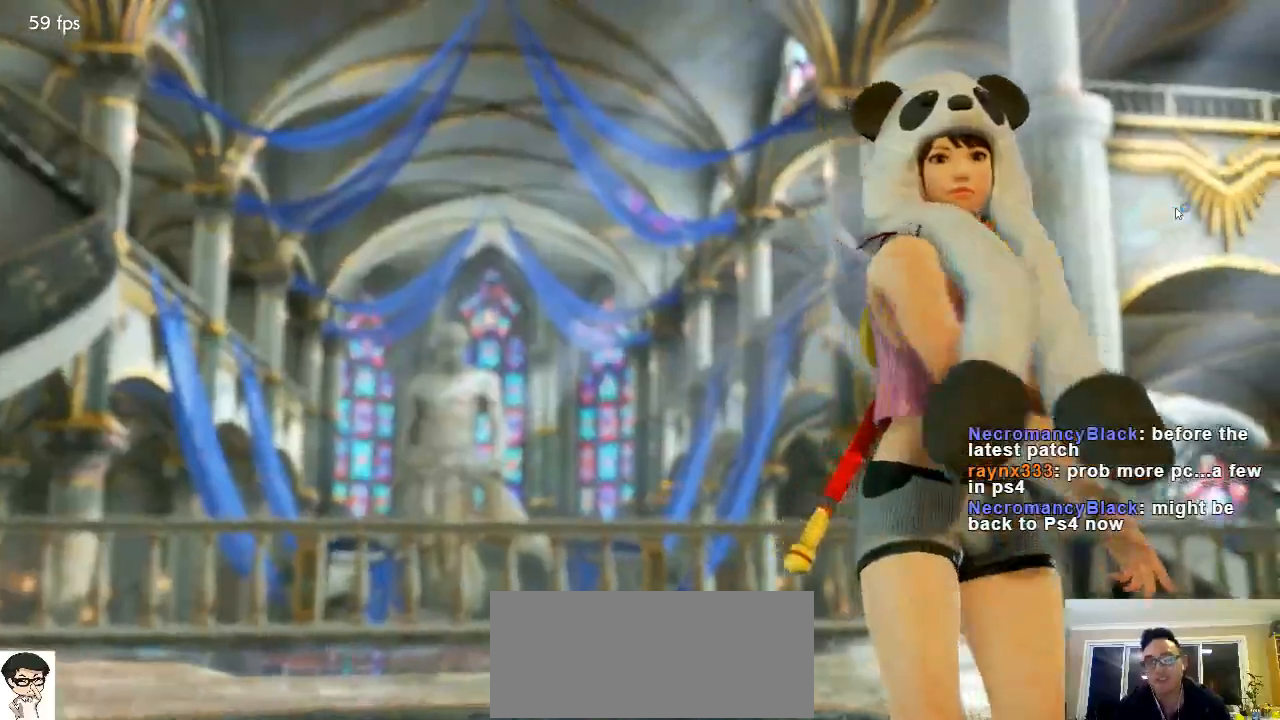
{"buttons": ["L1"], "left_stick": "center", "events": [[483, "L1", "down"]]}
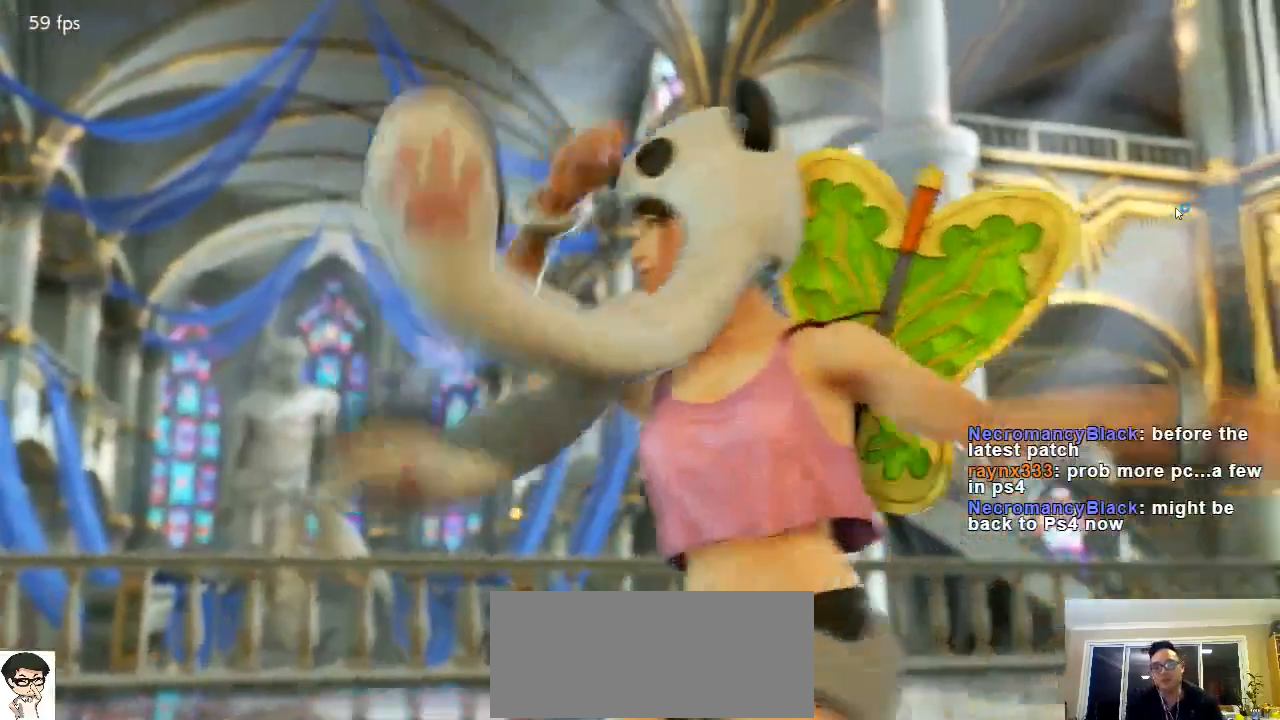
{"buttons": [], "left_stick": "center", "events": [[183, "L1", "up"]]}
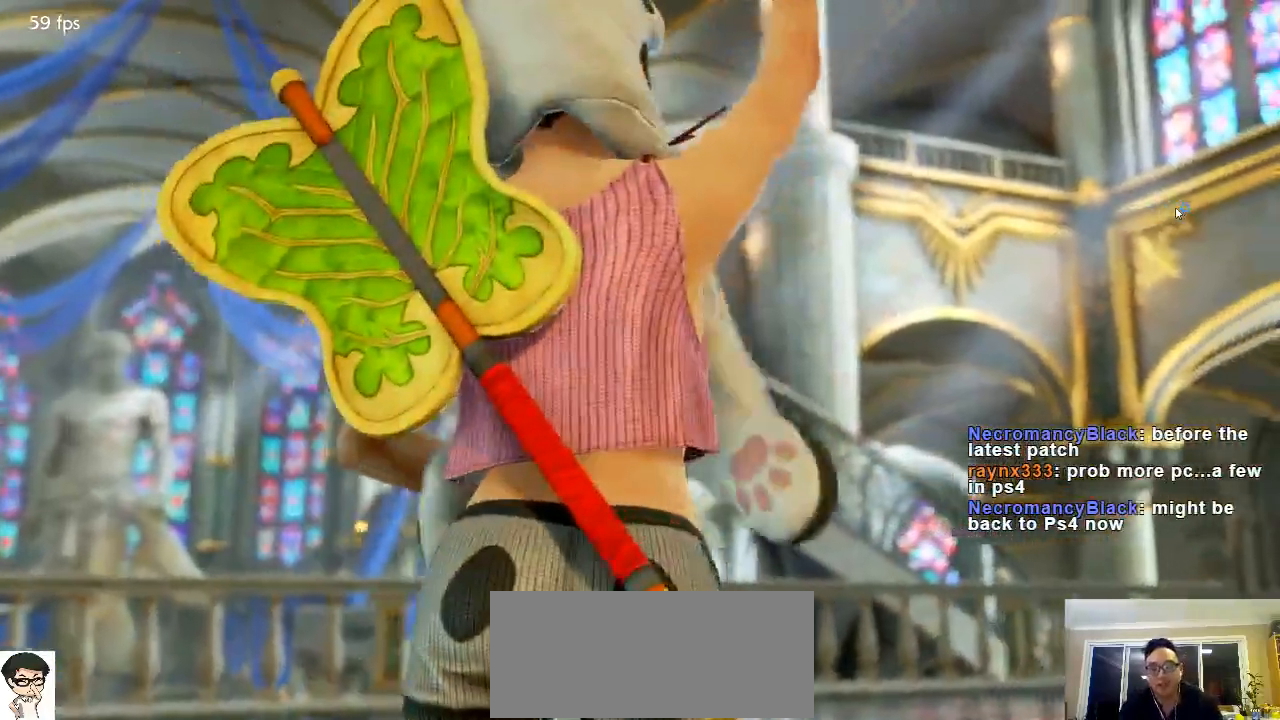
{"buttons": [], "left_stick": "center", "events": []}
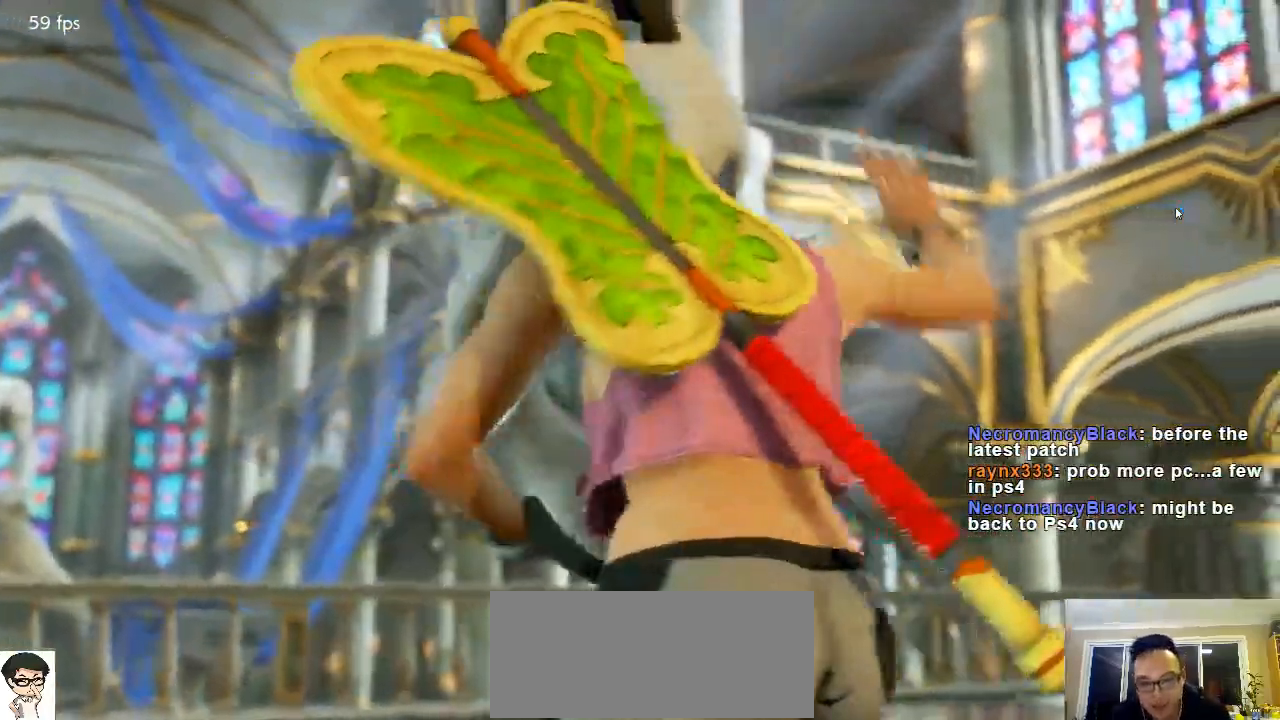
{"buttons": ["L1"], "left_stick": "center"}
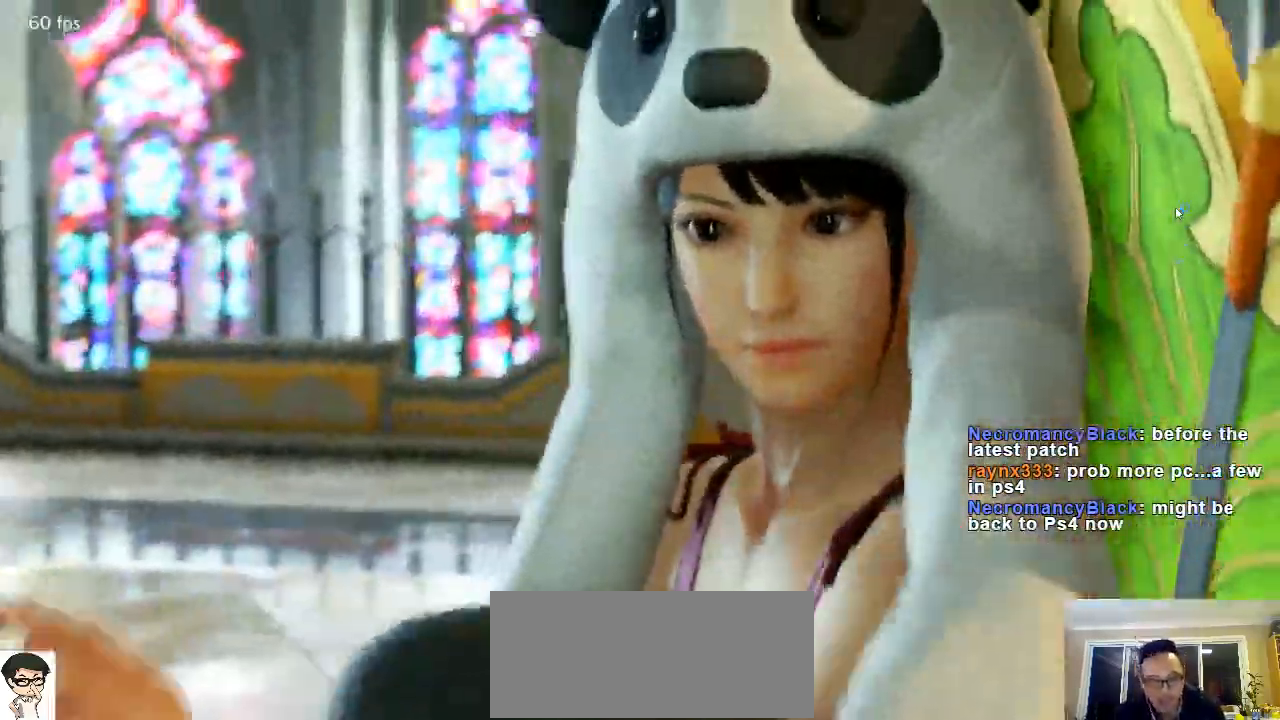
{"buttons": ["L1"], "left_stick": "down", "events": [[33, "L1", "up"], [150, "left_stick", "down"], [250, "L1", "down"], [417, "L1", "up"], [450, "L1", "down"]]}